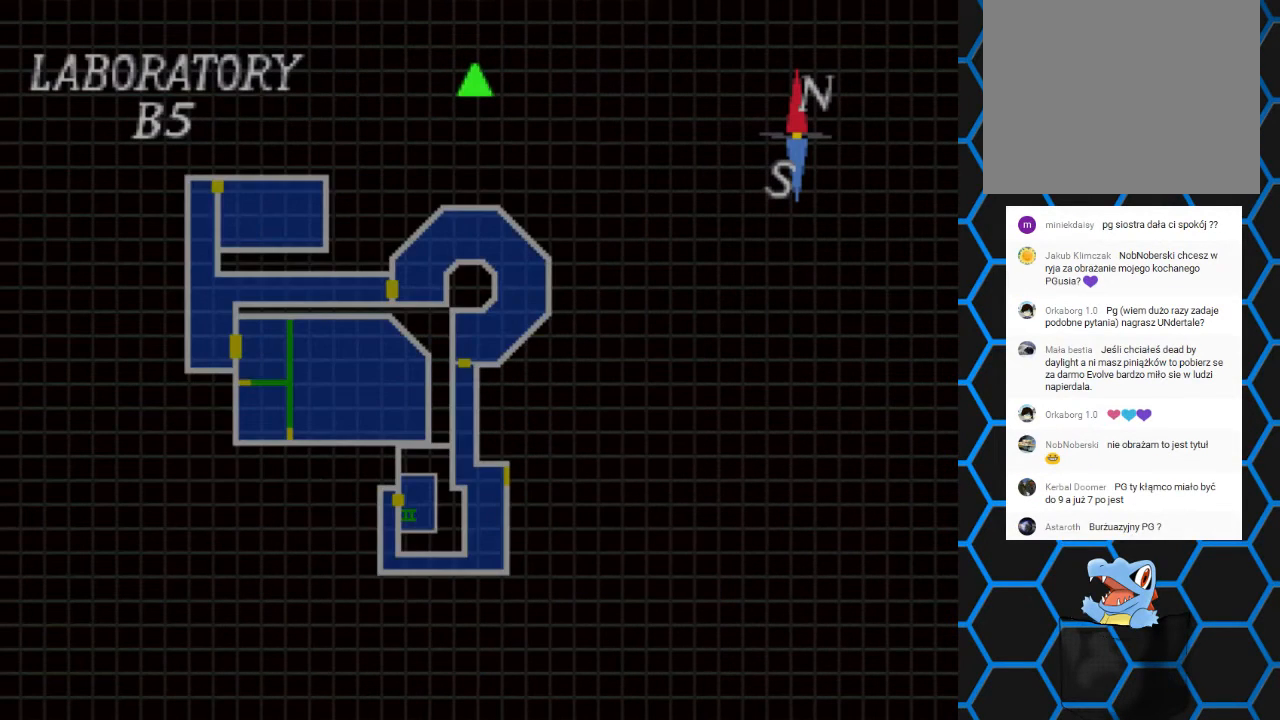
Gameplay with a controller (PlayStation layout); each line is a JSON object with the inputs held at the frame after it. "events" lists button and stick changes between this image and that frame as [ms after this image, input, new state], when the widget could be followed in between. Not read: L1 L3 R1 R3.
{"buttons": [], "left_stick": "center", "right_stick": "center", "events": []}
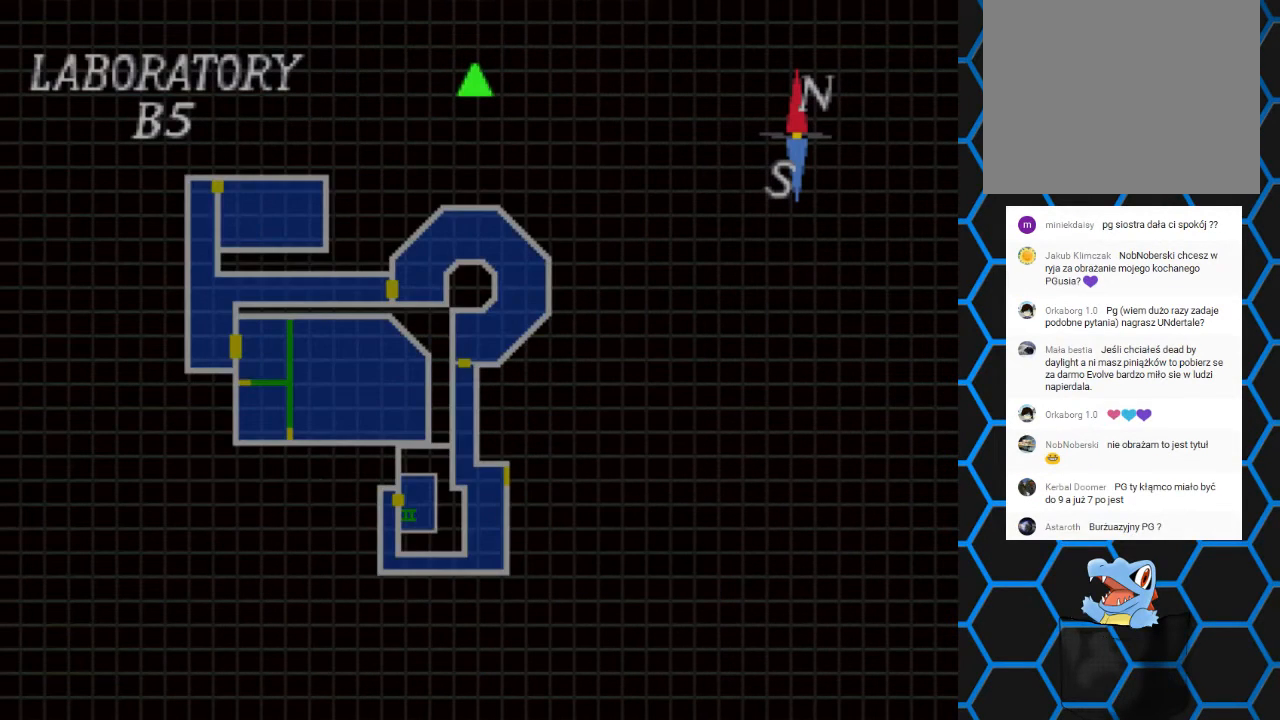
{"buttons": [], "left_stick": "center", "right_stick": "center", "events": []}
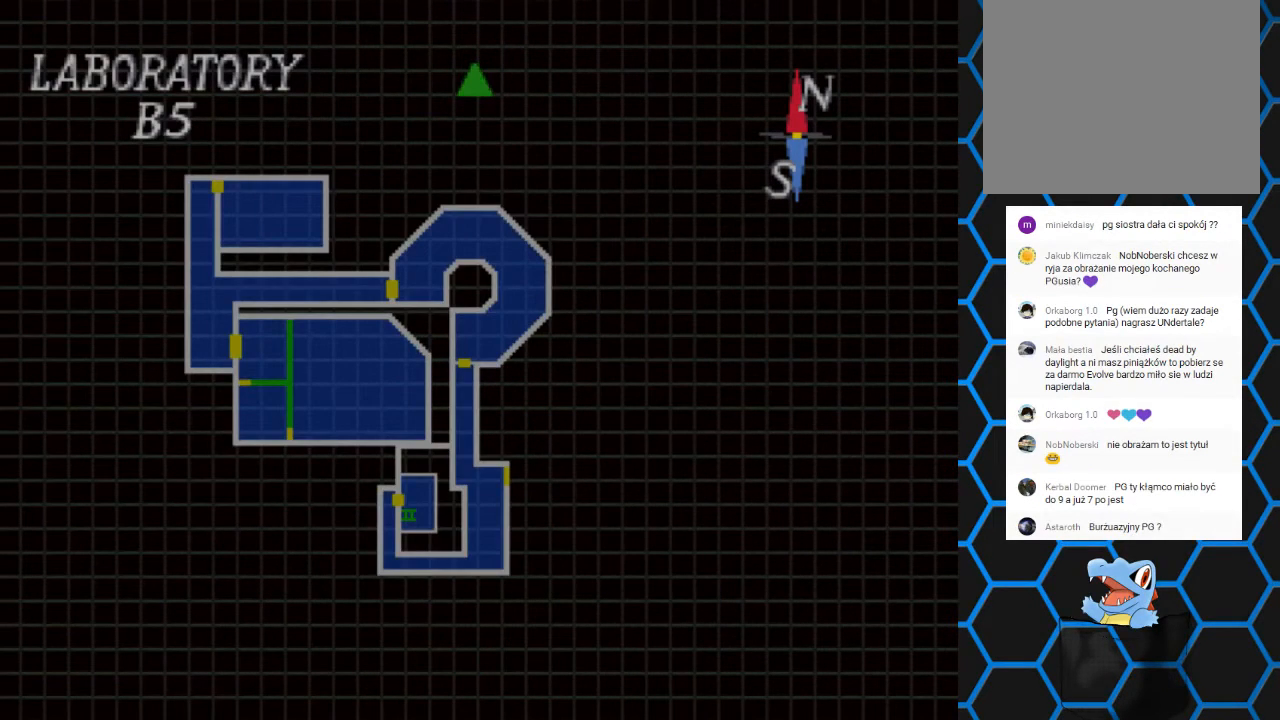
{"buttons": [], "left_stick": "center", "right_stick": "center", "events": []}
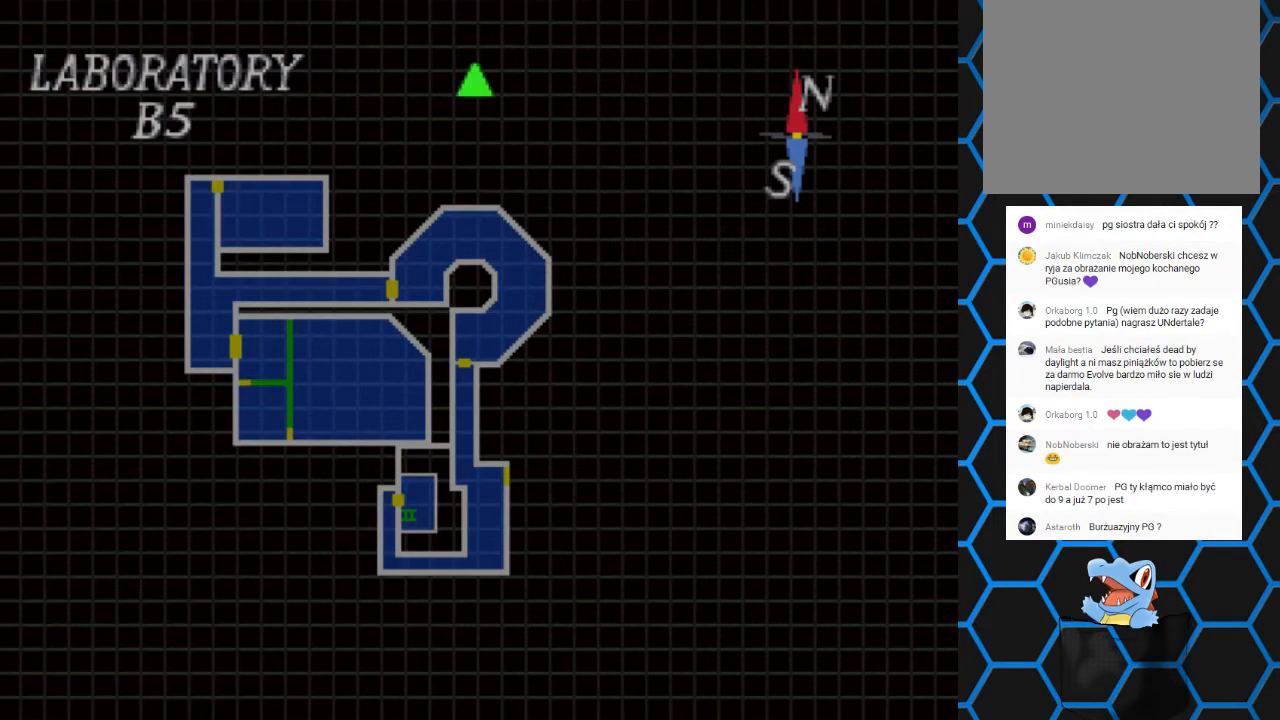
{"buttons": [], "left_stick": "center", "right_stick": "center", "events": []}
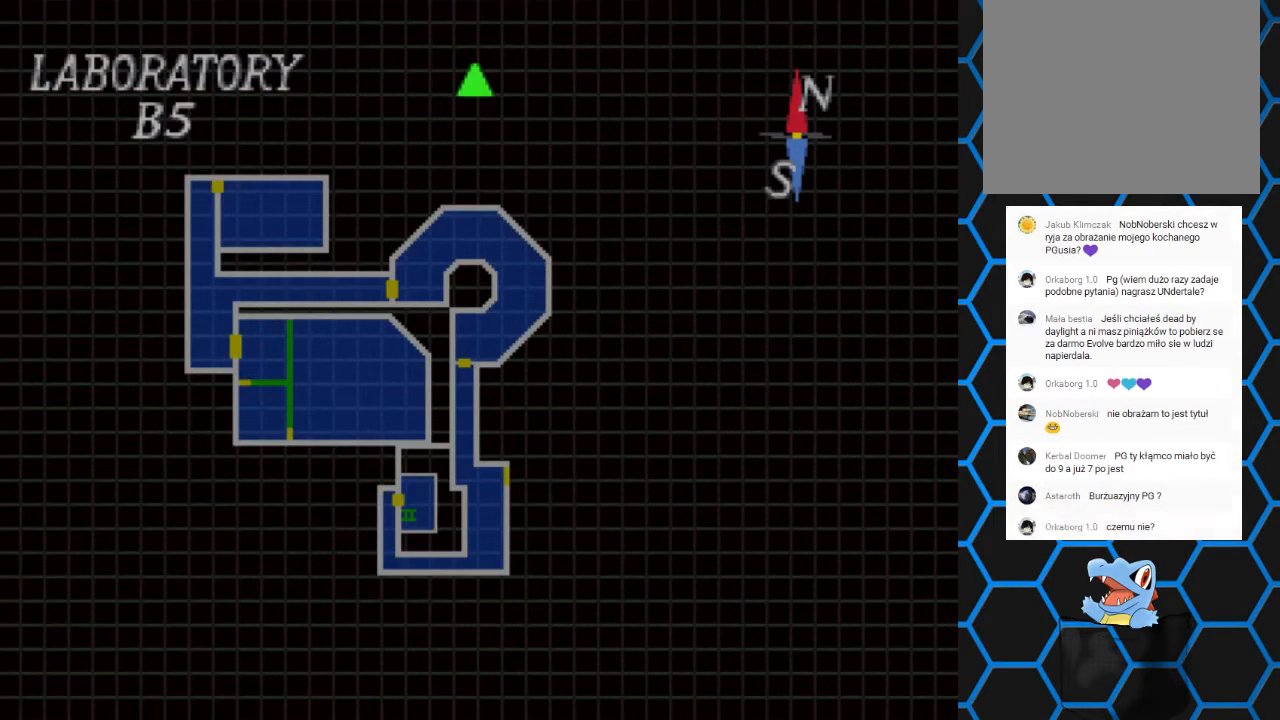
{"buttons": [], "left_stick": "center", "right_stick": "center", "events": []}
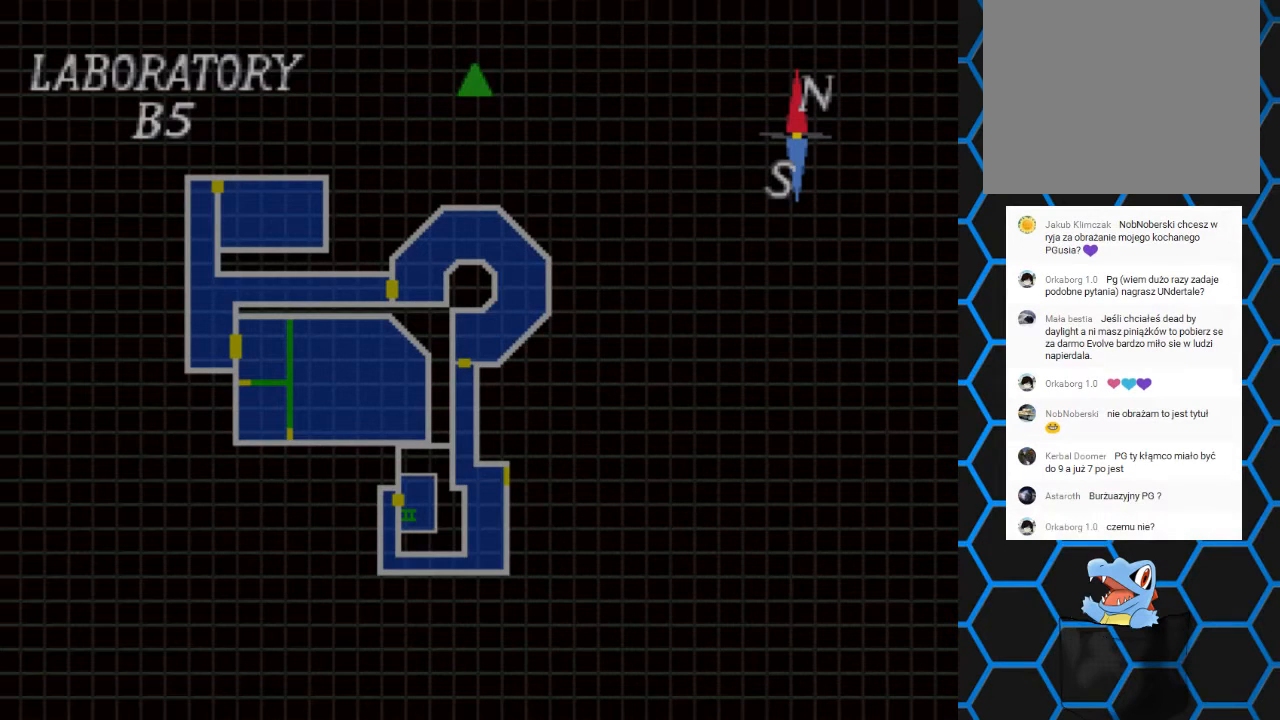
{"buttons": [], "left_stick": "center", "right_stick": "center", "events": []}
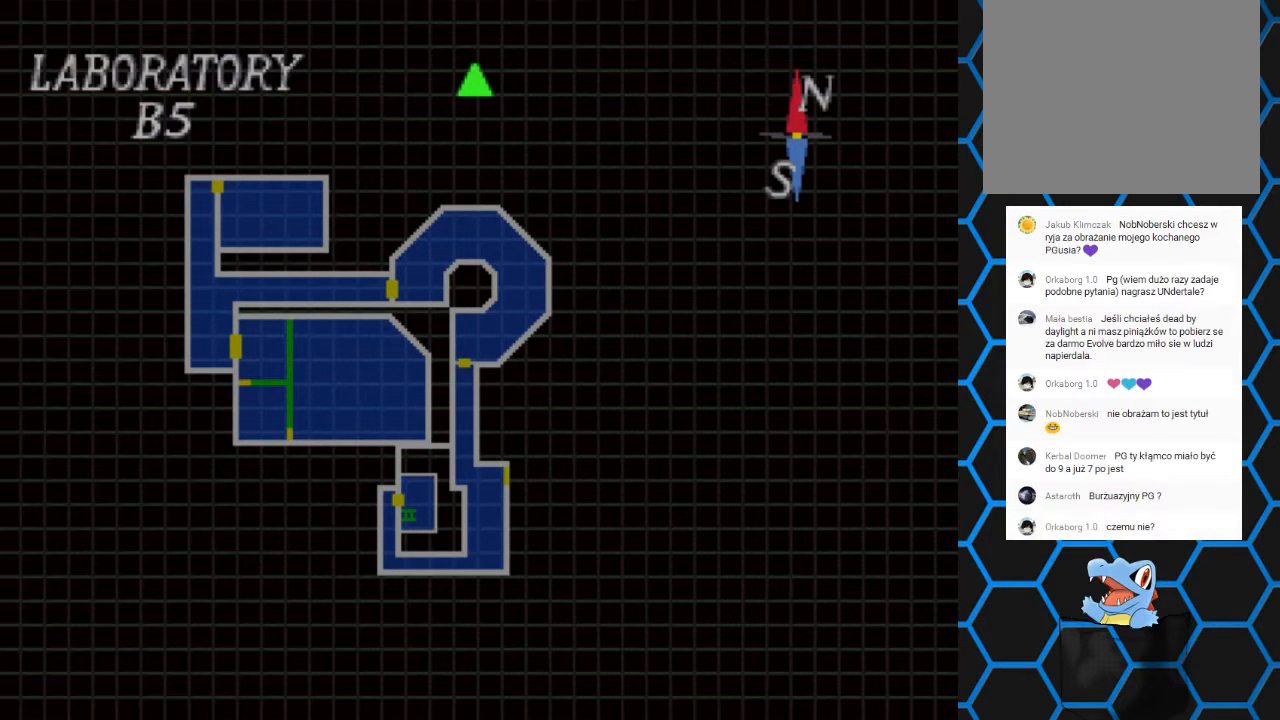
{"buttons": [], "left_stick": "center", "right_stick": "center", "events": [[300, "DPAD_UP", "down"], [467, "DPAD_UP", "up"]]}
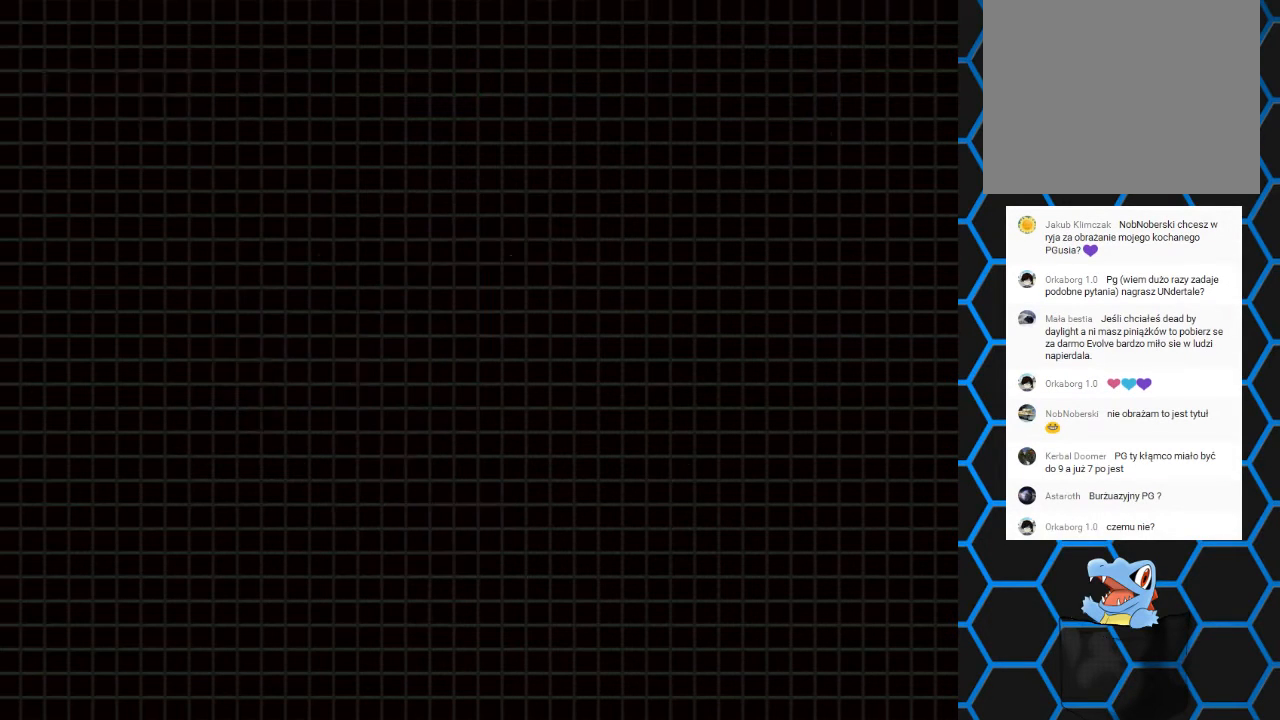
{"buttons": ["DPAD_UP"], "left_stick": "center", "right_stick": "center", "events": [[367, "DPAD_UP", "down"]]}
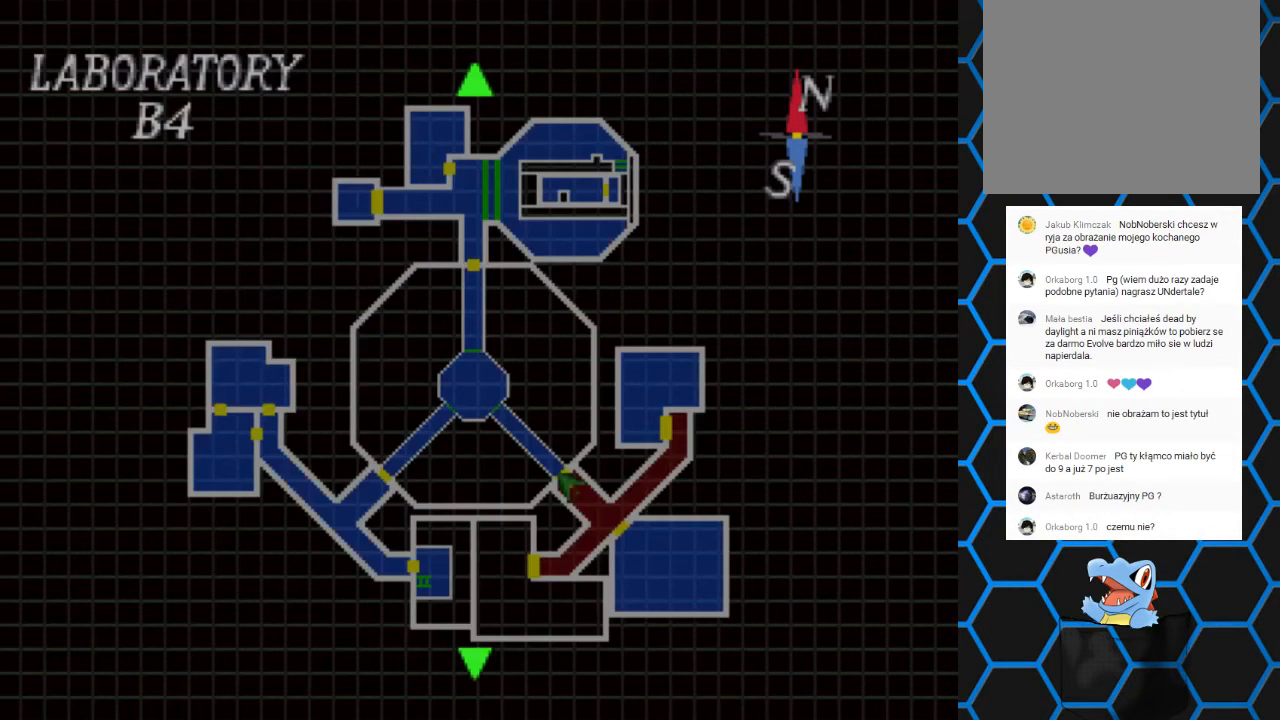
{"buttons": [], "left_stick": "center", "right_stick": "center", "events": [[67, "DPAD_UP", "up"]]}
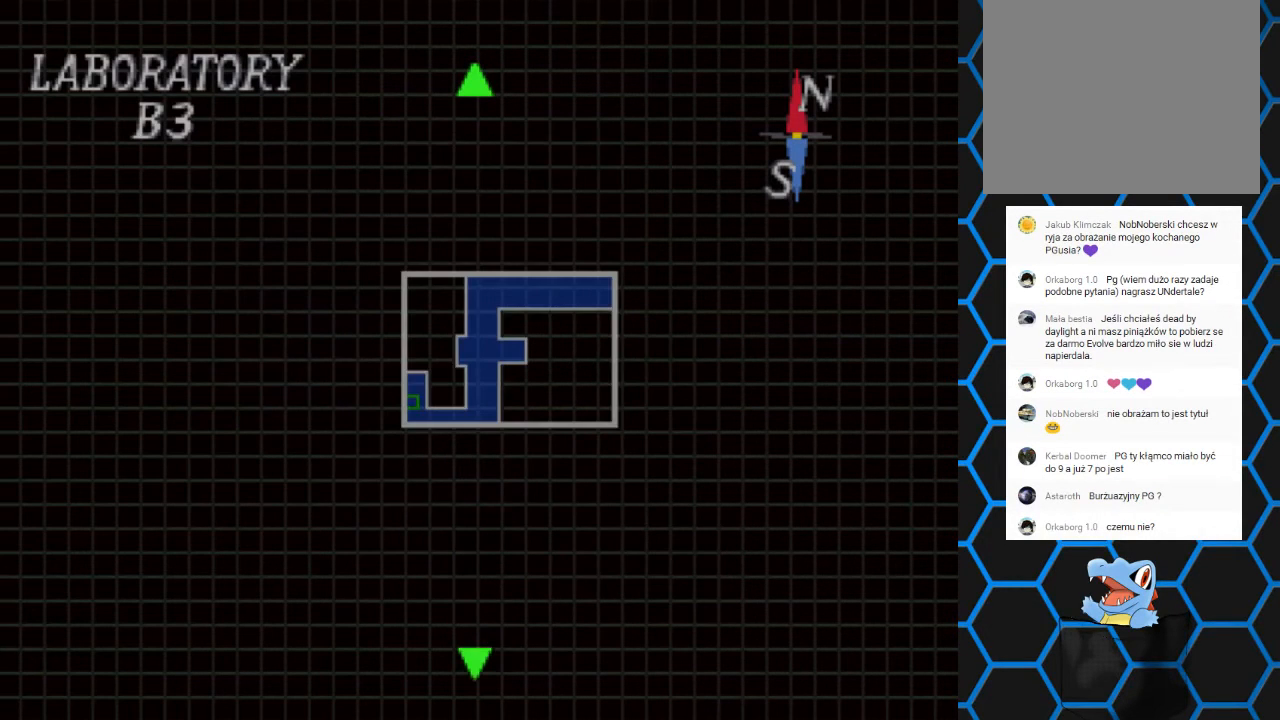
{"buttons": [], "left_stick": "center", "right_stick": "center", "events": [[300, "DPAD_DOWN", "down"], [433, "DPAD_DOWN", "up"]]}
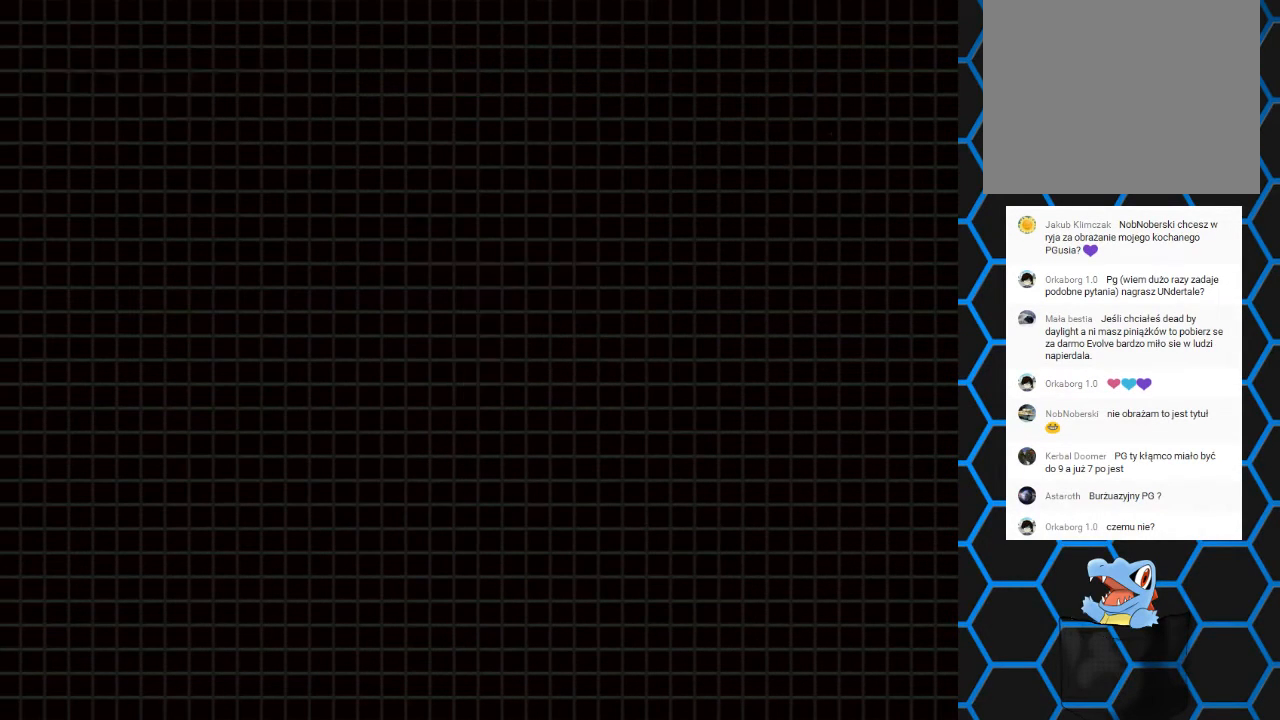
{"buttons": [], "left_stick": "center", "right_stick": "center", "events": [[333, "DPAD_DOWN", "down"], [467, "DPAD_DOWN", "up"]]}
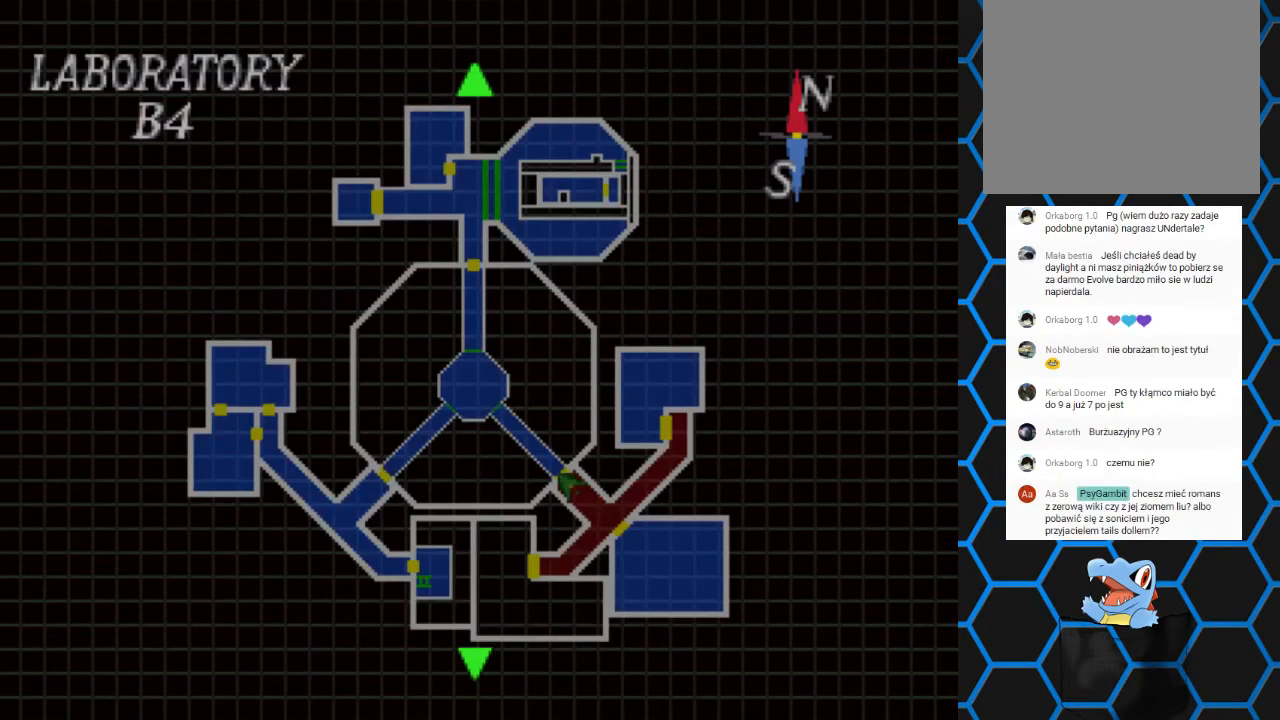
{"buttons": [], "left_stick": "center", "right_stick": "center", "events": []}
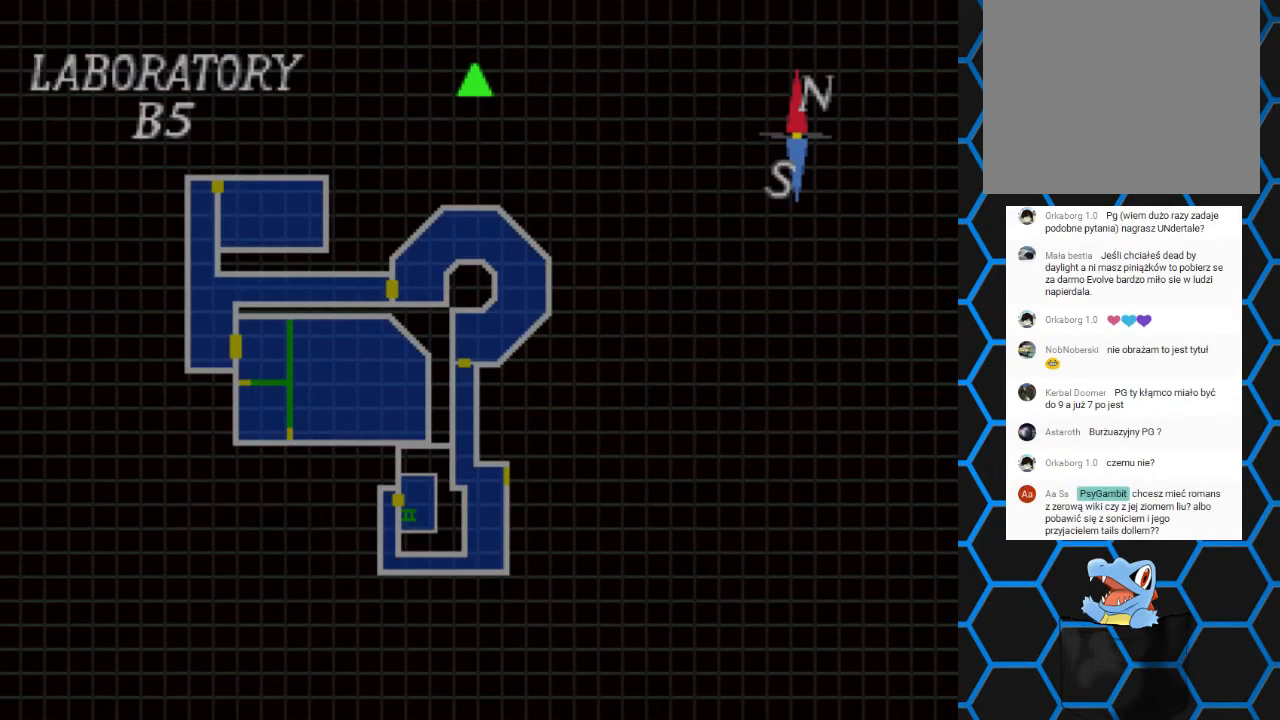
{"buttons": [], "left_stick": "center", "right_stick": "center", "events": []}
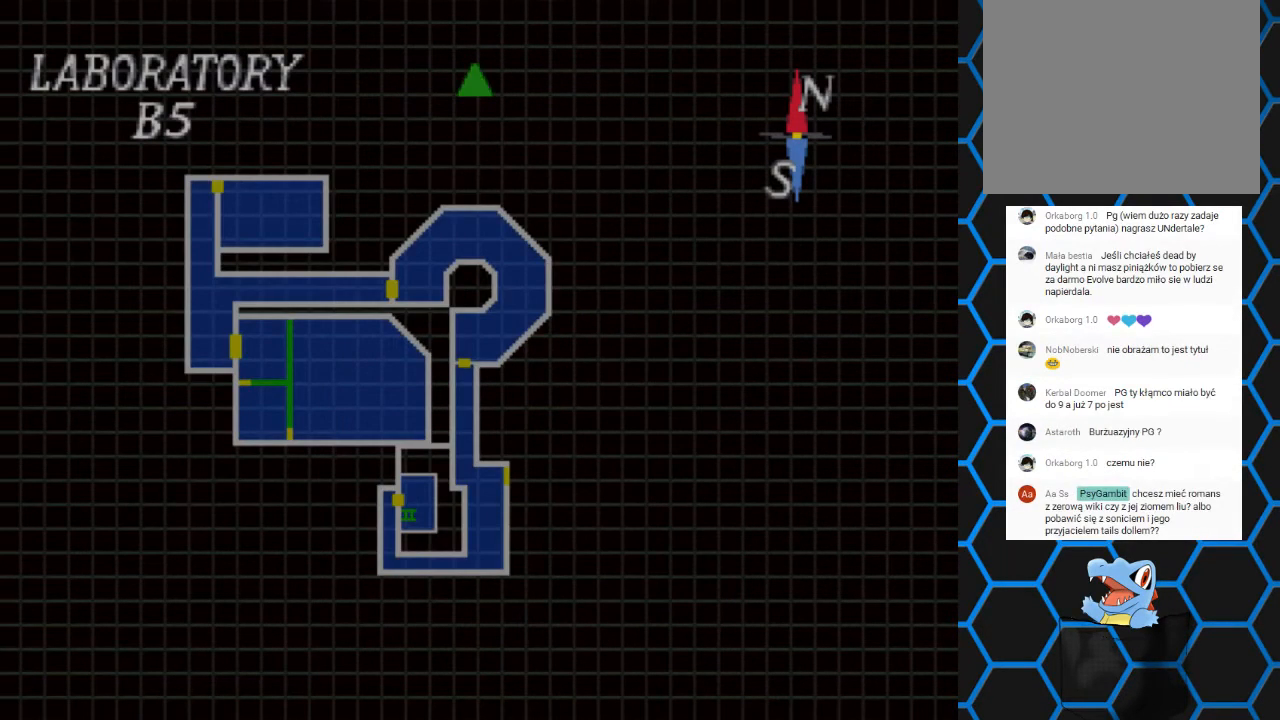
{"buttons": [], "left_stick": "center", "right_stick": "center", "events": []}
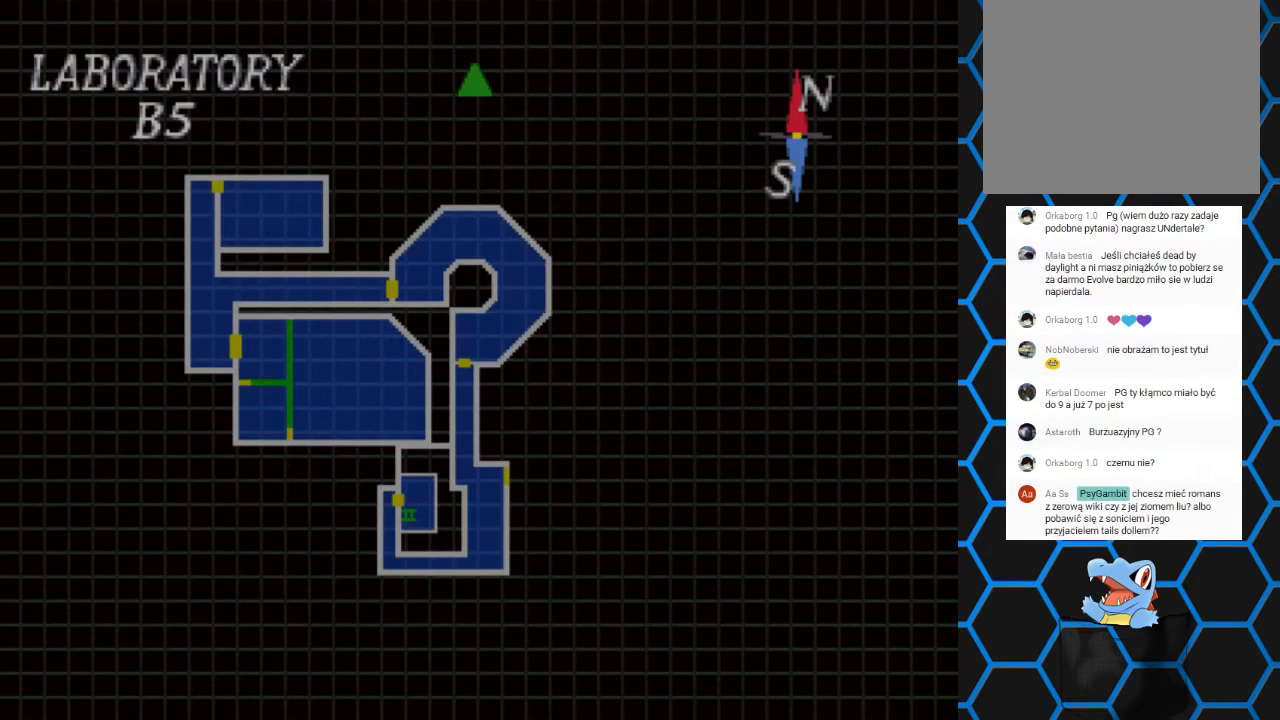
{"buttons": [], "left_stick": "center", "right_stick": "center", "events": []}
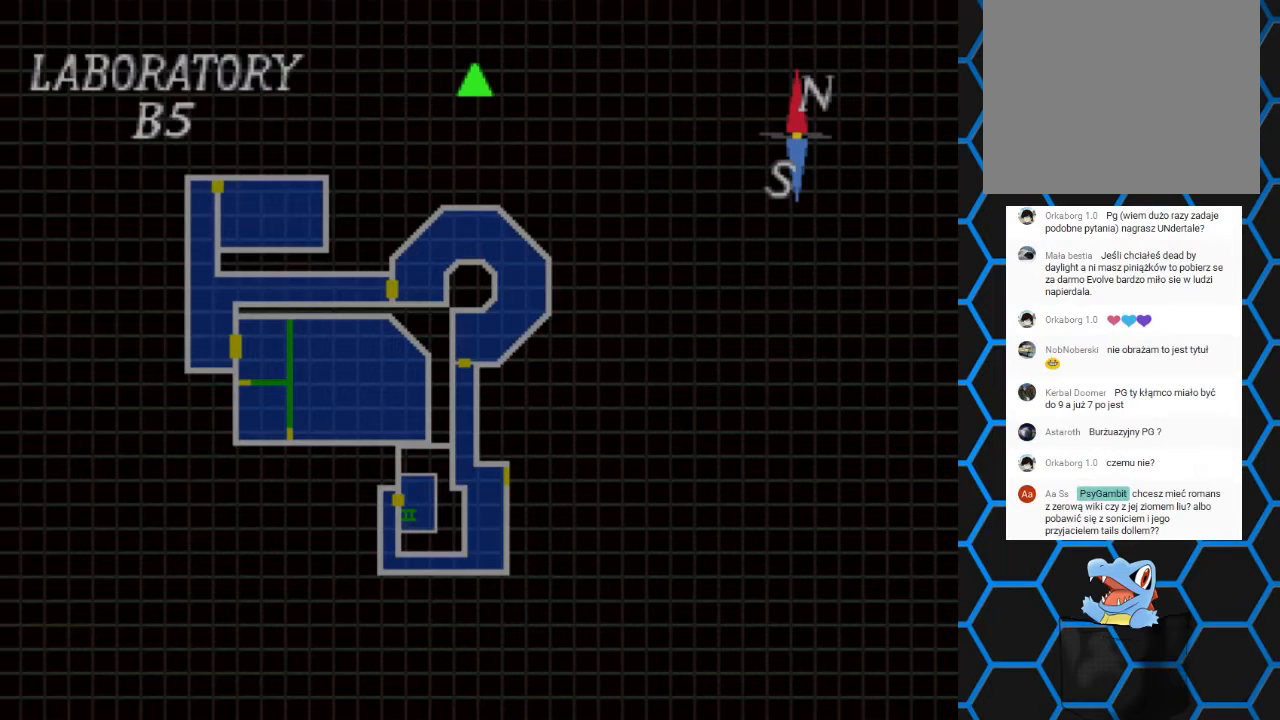
{"buttons": [], "left_stick": "center", "right_stick": "center", "events": [[300, "CIRCLE", "down"], [467, "CIRCLE", "up"]]}
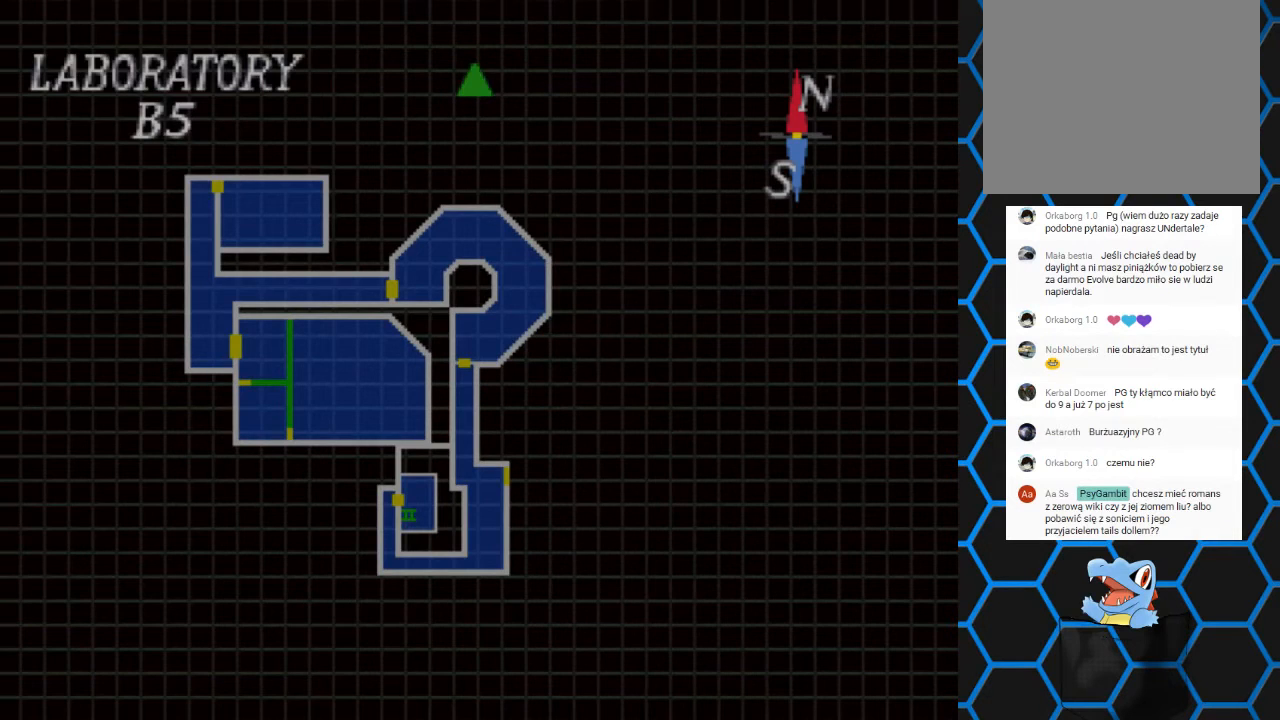
{"buttons": [], "left_stick": "center", "right_stick": "center", "events": [[267, "TRIANGLE", "down"], [433, "TRIANGLE", "up"]]}
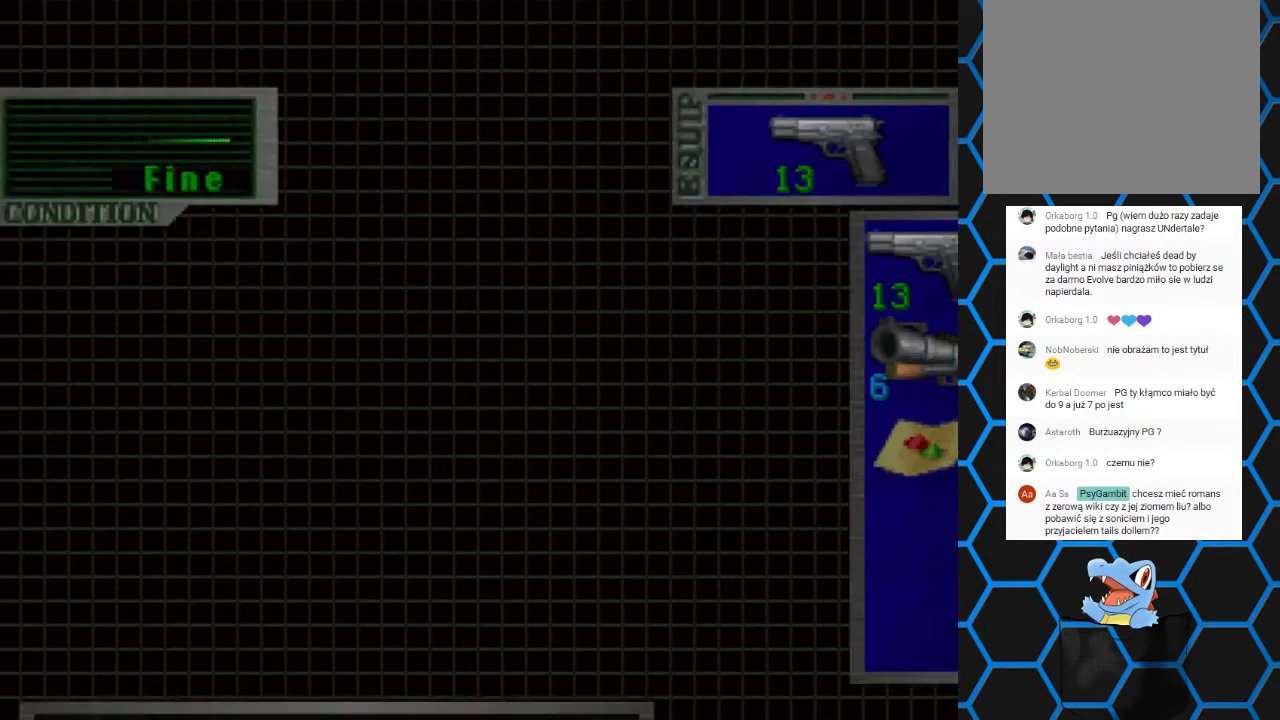
{"buttons": [], "left_stick": "center", "right_stick": "center", "events": [[333, "TRIANGLE", "down"], [500, "TRIANGLE", "up"]]}
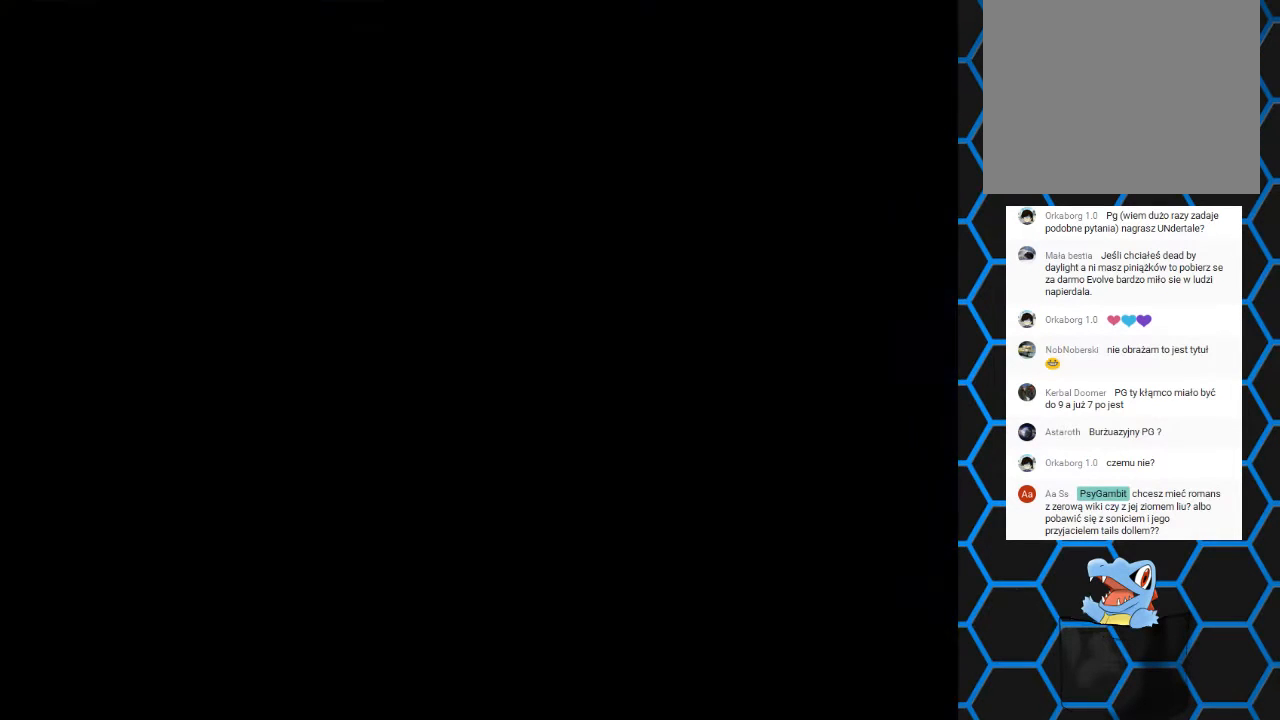
{"buttons": ["SQUARE", "DPAD_UP"], "left_stick": "center", "right_stick": "center", "events": [[200, "DPAD_UP", "down"], [200, "SQUARE", "down"], [300, "DPAD_RIGHT", "down"], [500, "DPAD_RIGHT", "up"]]}
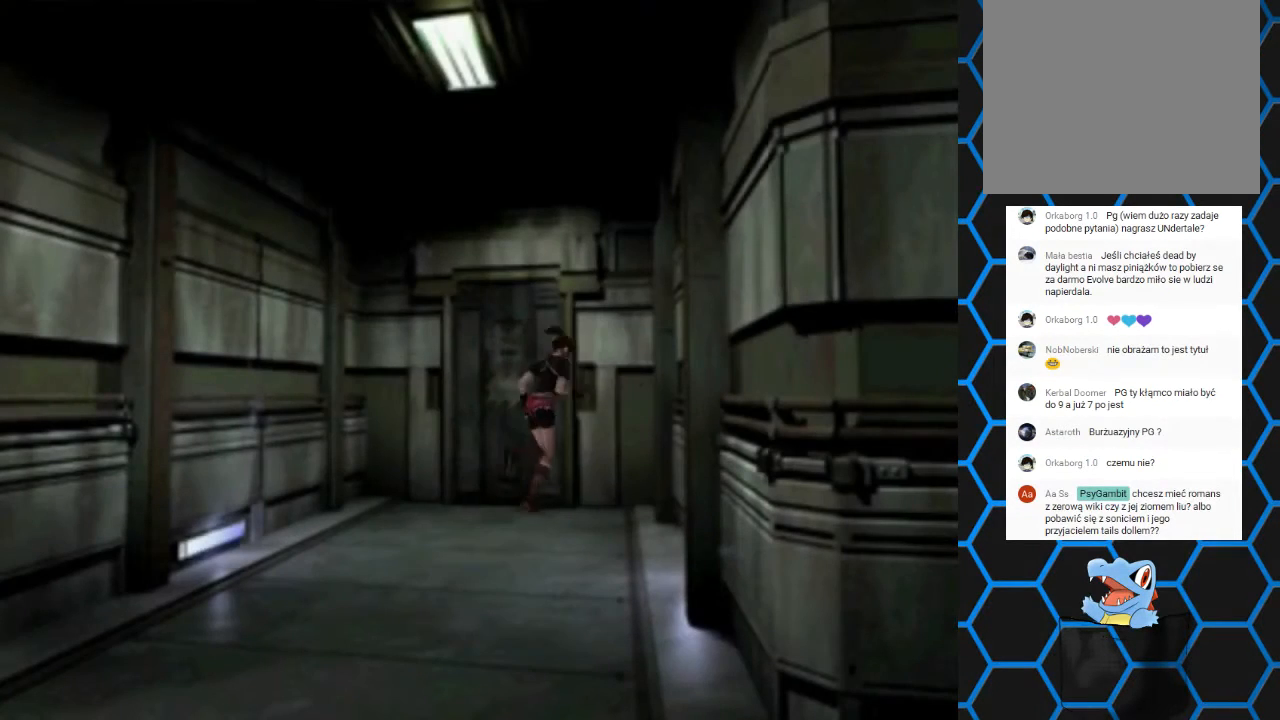
{"buttons": ["DPAD_UP", "DPAD_LEFT"], "left_stick": "center", "right_stick": "center", "events": [[133, "DPAD_LEFT", "down"], [167, "CROSS", "down"], [300, "CROSS", "up"], [467, "SQUARE", "up"]]}
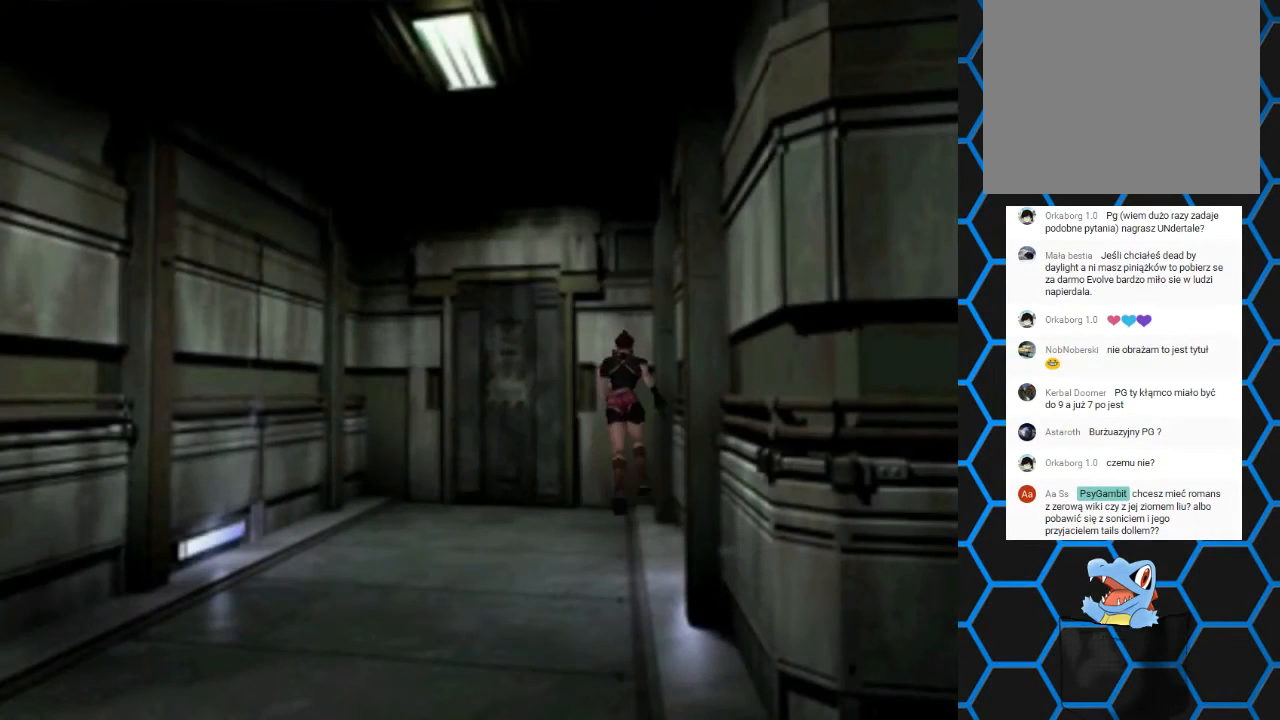
{"buttons": [], "left_stick": "center", "right_stick": "center", "events": [[133, "DPAD_LEFT", "up"], [167, "CIRCLE", "down"], [167, "DPAD_UP", "up"], [300, "CIRCLE", "up"]]}
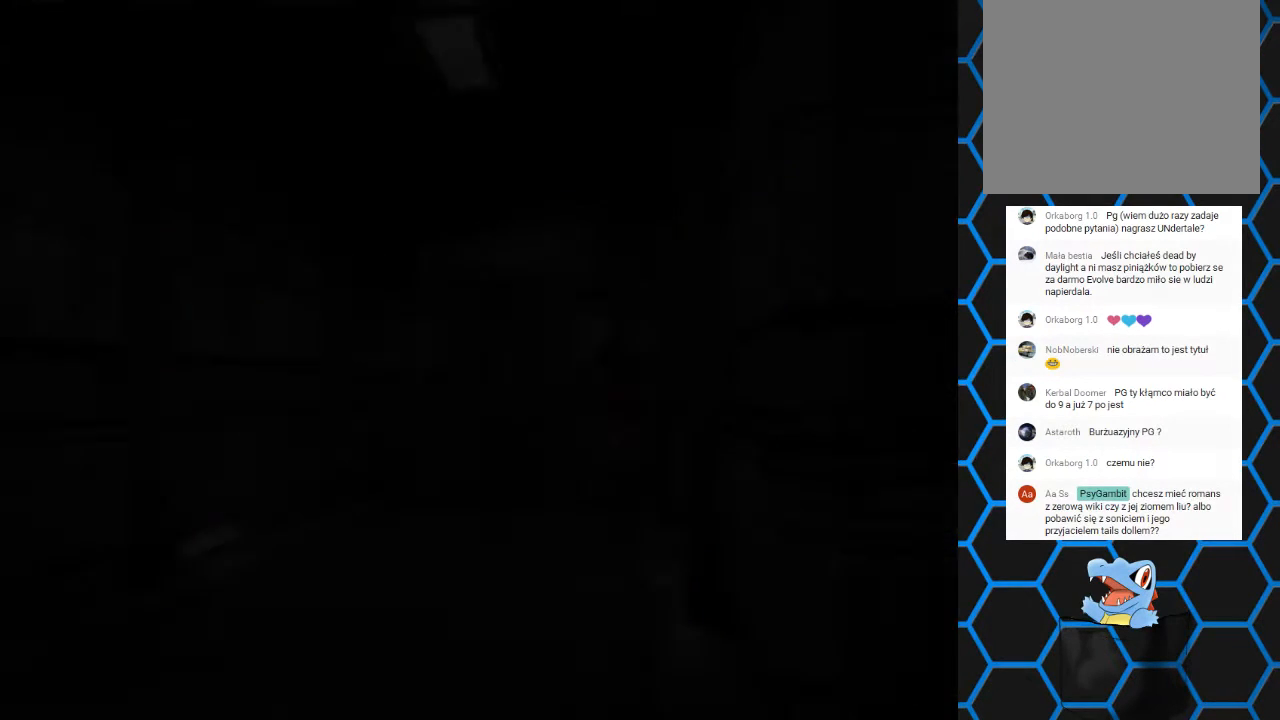
{"buttons": [], "left_stick": "center", "right_stick": "center", "events": []}
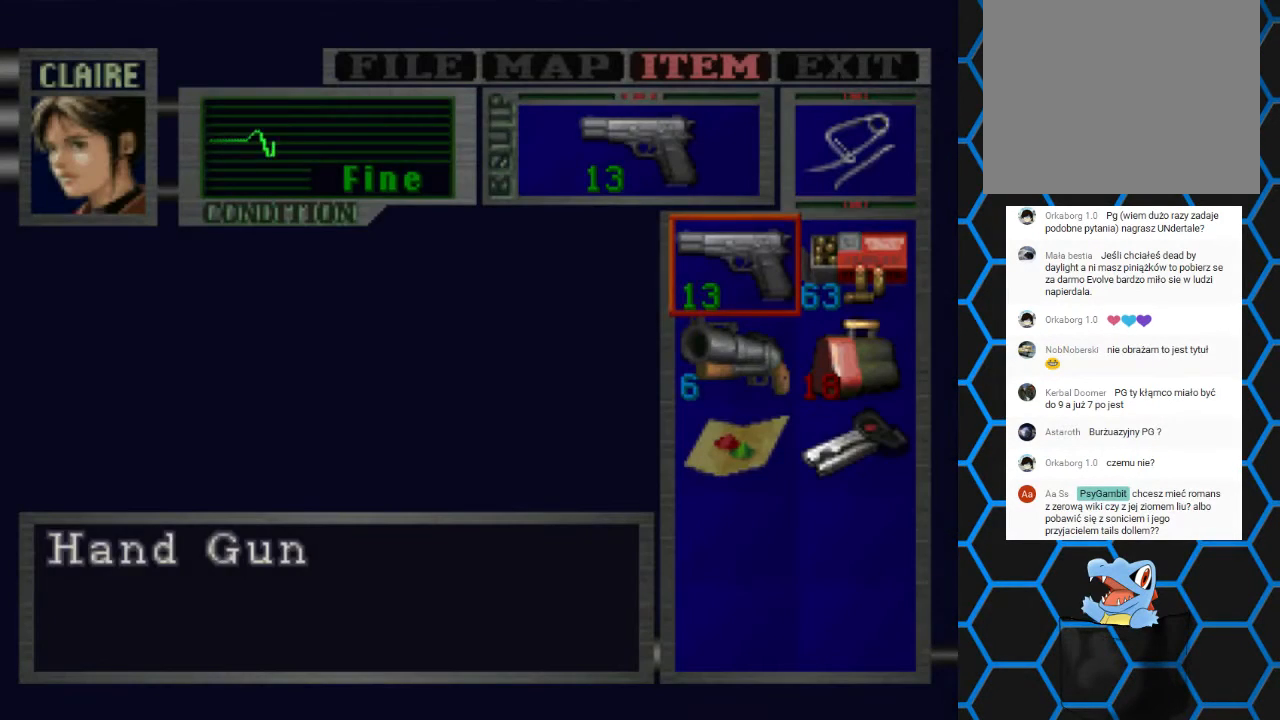
{"buttons": [], "left_stick": "center", "right_stick": "center", "events": [[167, "DPAD_DOWN", "down"], [233, "DPAD_DOWN", "up"], [333, "DPAD_DOWN", "down"], [433, "DPAD_DOWN", "up"]]}
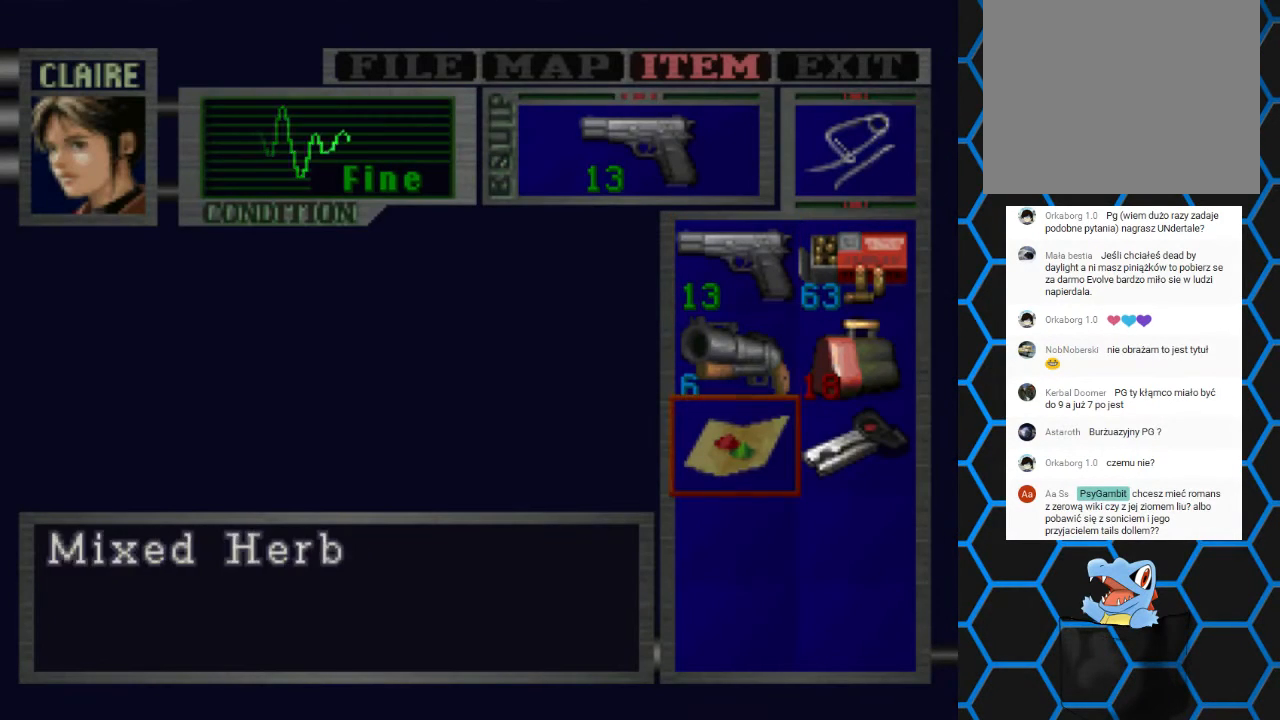
{"buttons": [], "left_stick": "center", "right_stick": "center", "events": [[67, "DPAD_RIGHT", "down"], [133, "DPAD_RIGHT", "up"], [233, "CROSS", "down"], [400, "CROSS", "up"]]}
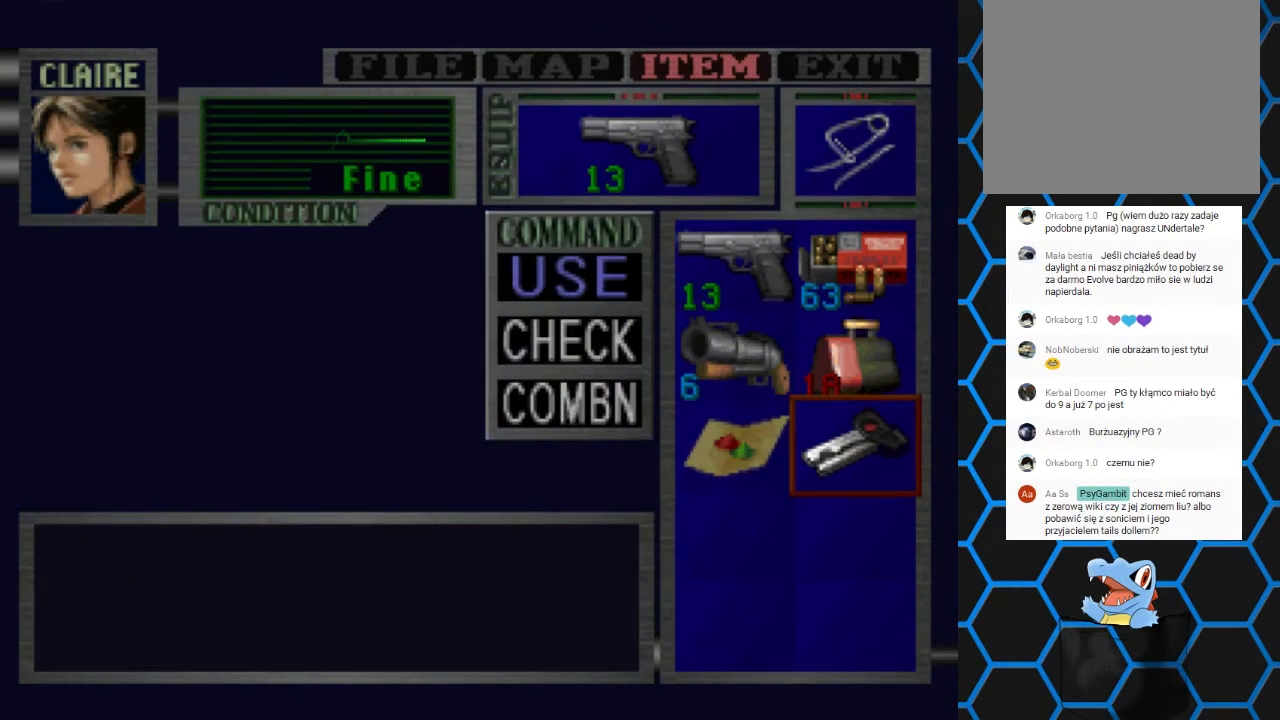
{"buttons": [], "left_stick": "center", "right_stick": "center", "events": []}
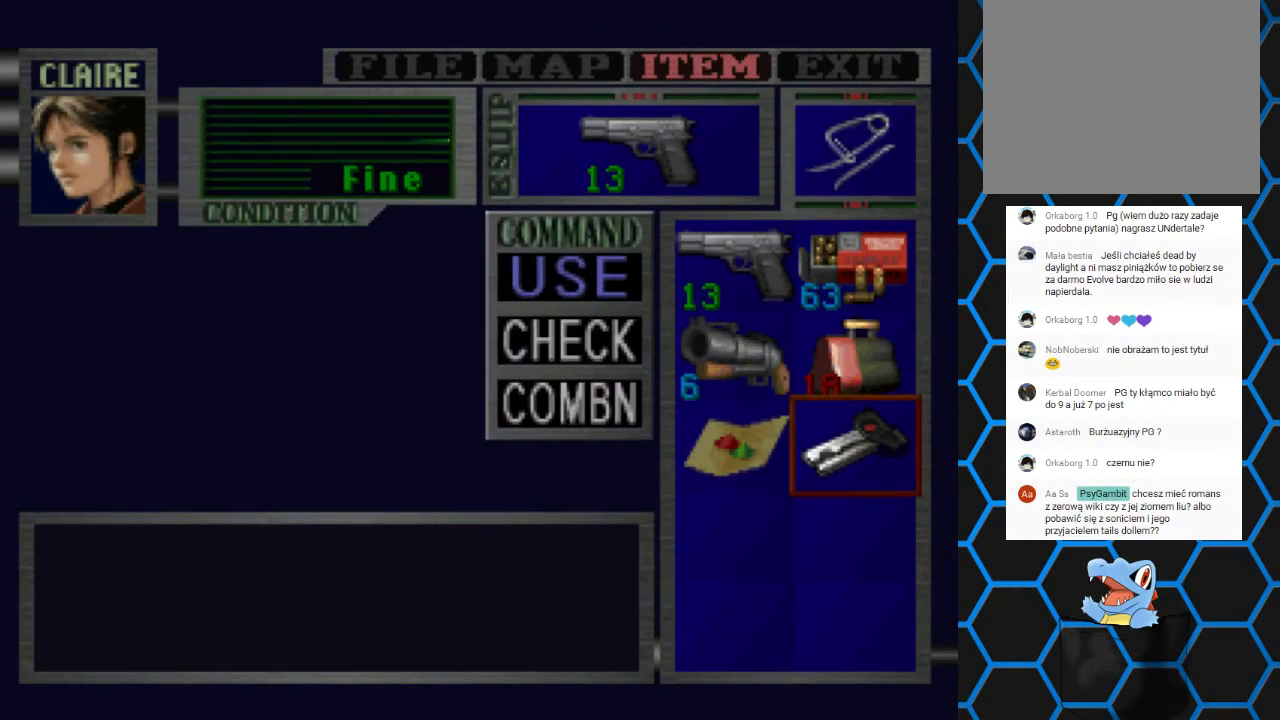
{"buttons": ["CROSS"], "left_stick": "center", "right_stick": "center", "events": [[167, "DPAD_DOWN", "down"], [300, "DPAD_DOWN", "up"], [333, "CROSS", "down"]]}
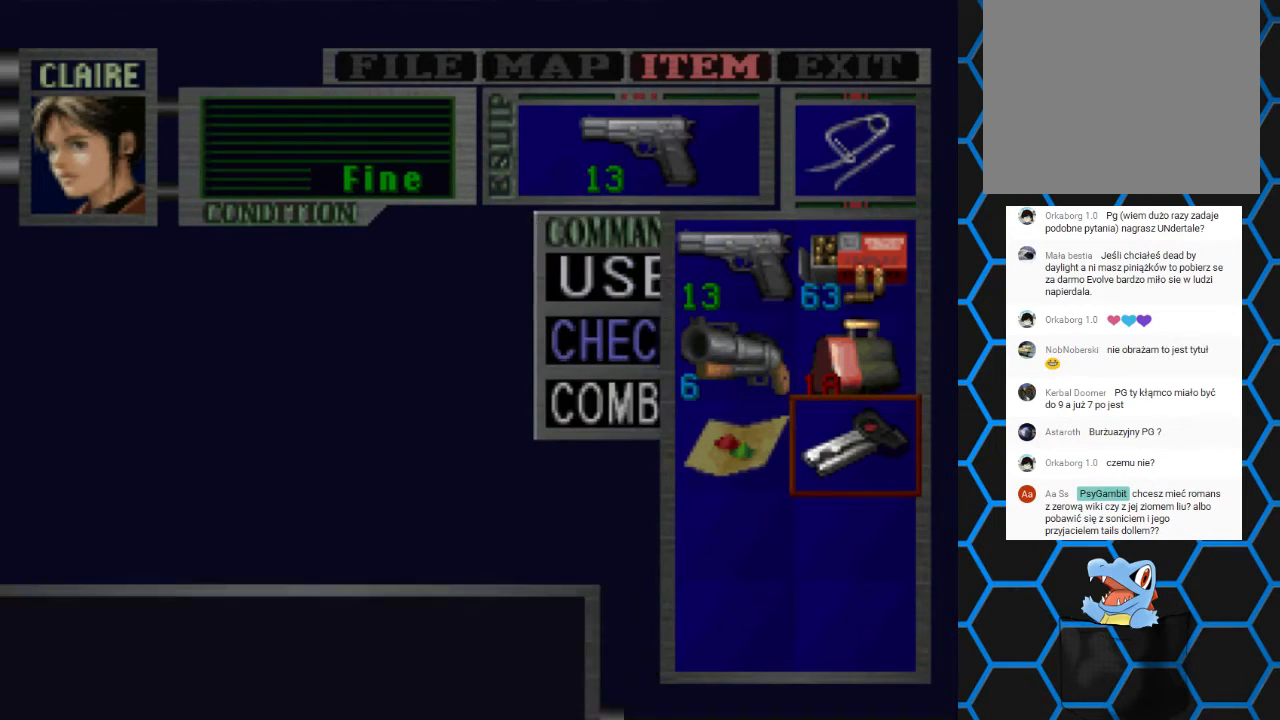
{"buttons": [], "left_stick": "center", "right_stick": "center", "events": [[267, "CROSS", "up"]]}
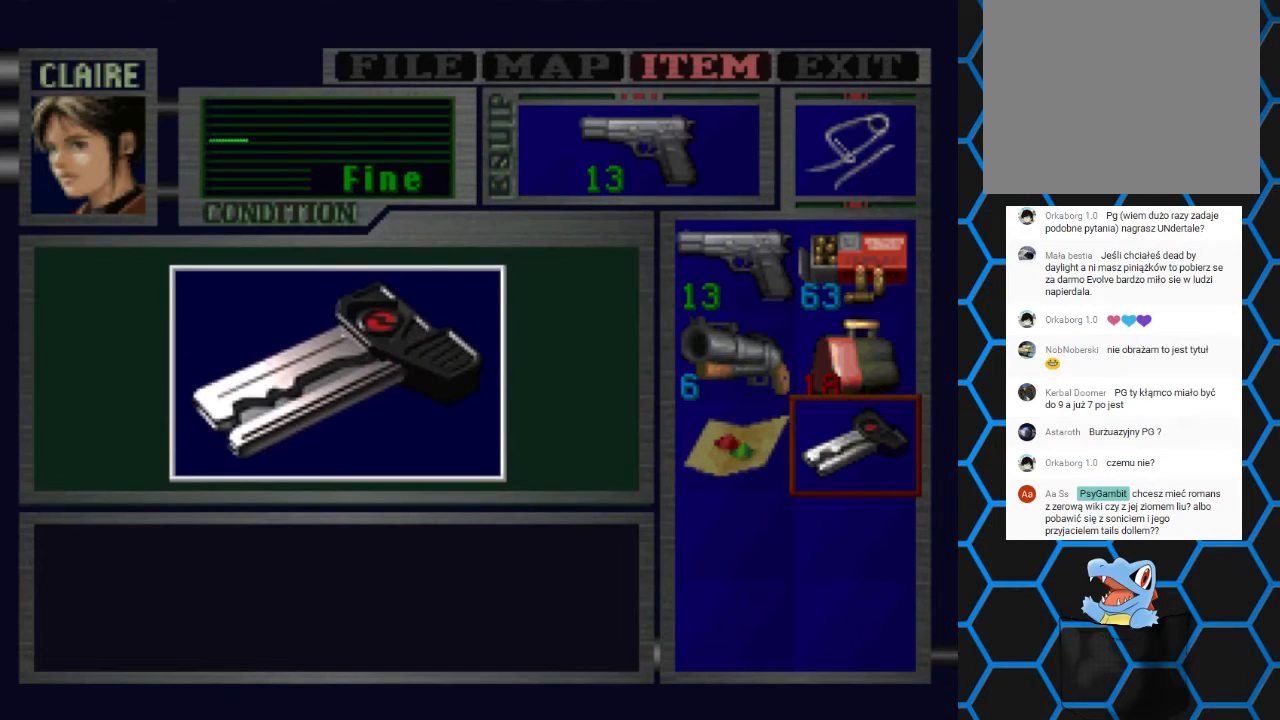
{"buttons": ["CROSS"], "left_stick": "center", "right_stick": "center", "events": [[67, "CROSS", "down"]]}
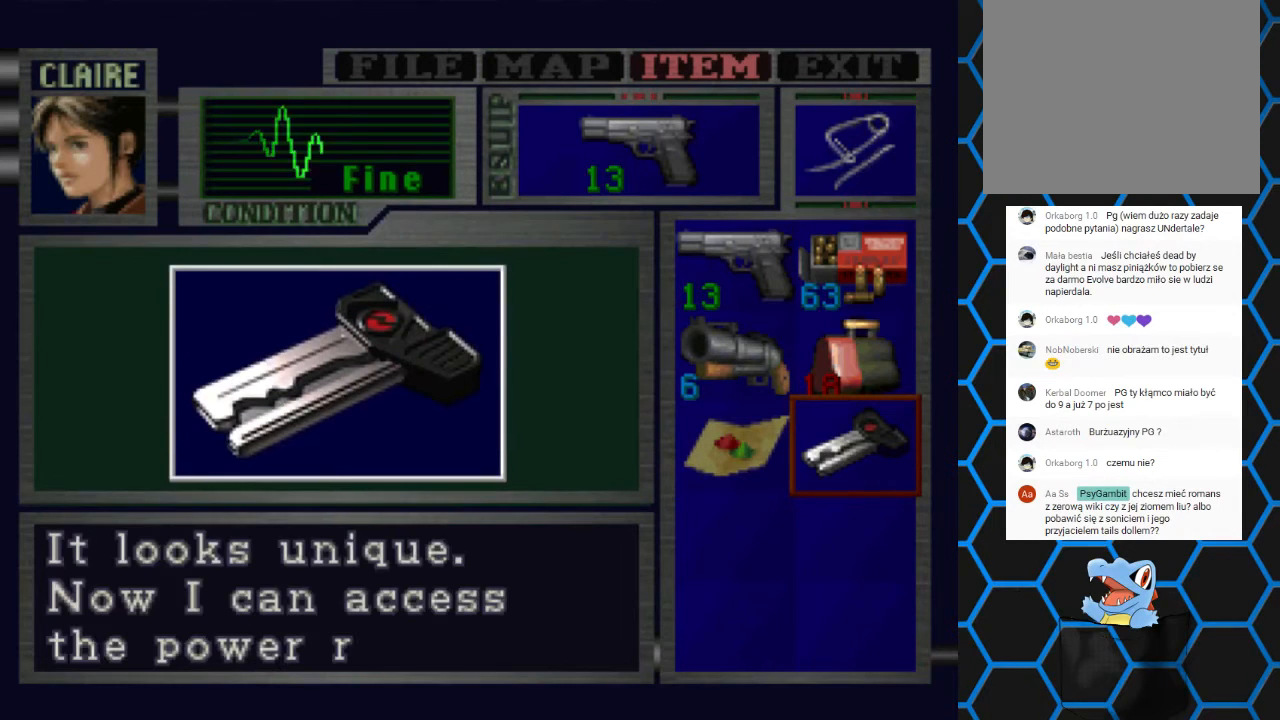
{"buttons": [], "left_stick": "center", "right_stick": "center", "events": [[233, "CROSS", "up"]]}
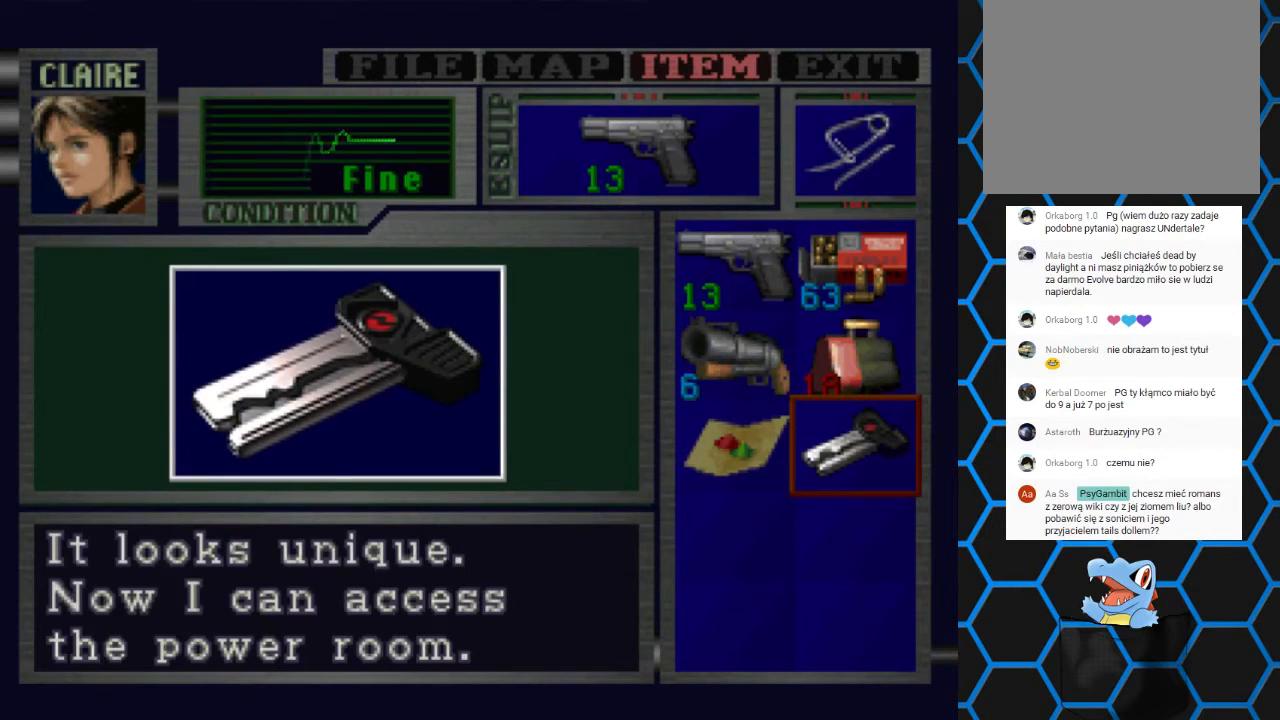
{"buttons": [], "left_stick": "center", "right_stick": "center", "events": []}